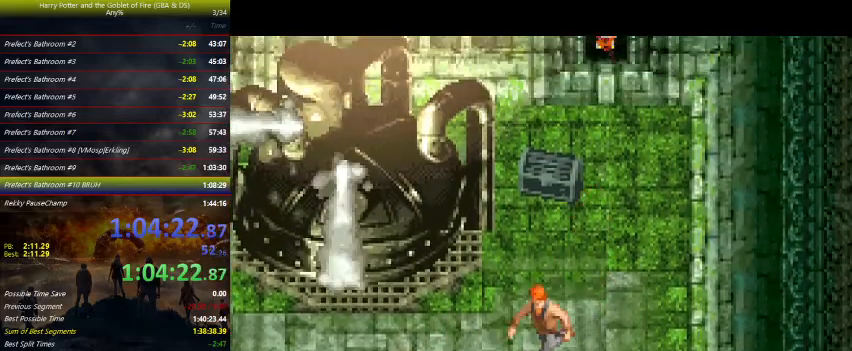
Gameplay with keyboard and mouse; each line is a JSON object with the keys held at the frame after it. "events" lists presses ("down") and releases ("up") of "a", "ctrl", "d", "down", "e", "escape", "f", "f1", "f4", "left", "q", "r", "return", "right", "s", "shift", "tab", "up", "w" and "z" between this image and that frame as [ms after this image, input, new state], when the widget could be followed in between. No other keys are recorded. Mouse buttons are not recorded. Not read: mouse_move.
{"keys": ["down", "left"], "events": []}
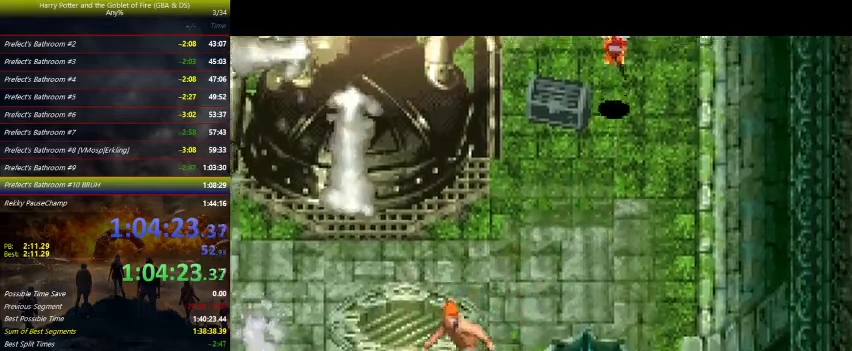
{"keys": ["right", "up"], "events": [[100, "down", "up"], [133, "left", "up"], [200, "right", "down"], [233, "up", "down"]]}
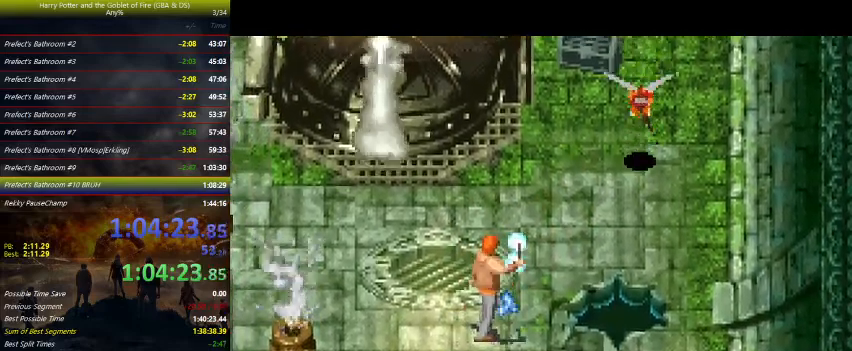
{"keys": ["left"], "events": [[333, "up", "up"], [467, "left", "down"], [467, "right", "up"]]}
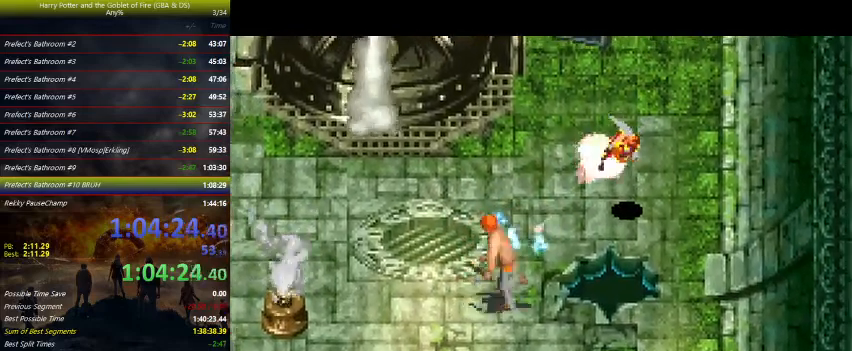
{"keys": ["down", "left"], "events": [[167, "down", "down"]]}
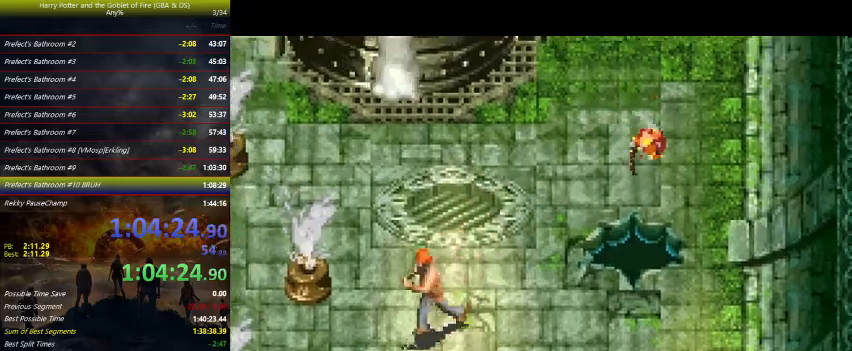
{"keys": ["right", "up", "z"], "events": [[200, "left", "up"], [233, "down", "up"], [233, "right", "down"], [433, "up", "down"], [467, "z", "down"]]}
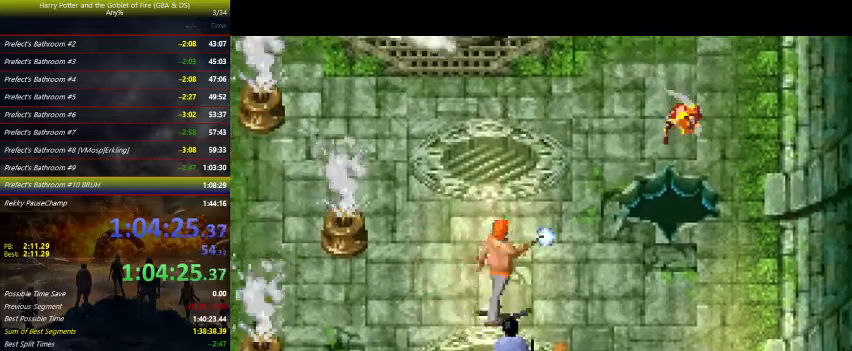
{"keys": ["right", "up", "z"], "events": []}
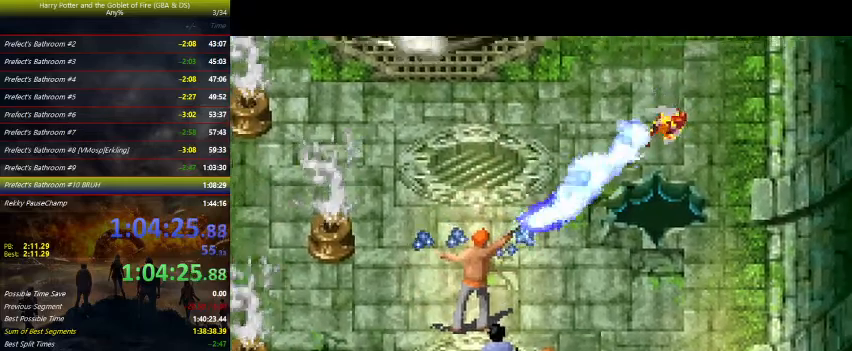
{"keys": ["right", "up", "z"], "events": [[200, "z", "up"], [267, "z", "down"]]}
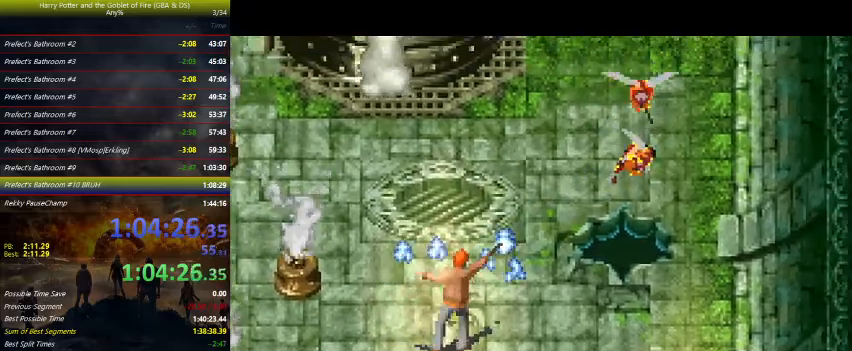
{"keys": ["left", "z"], "events": [[433, "left", "down"], [433, "right", "up"], [467, "up", "up"]]}
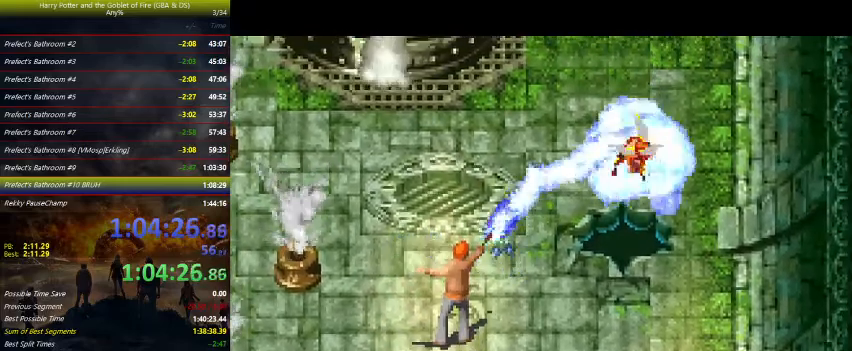
{"keys": ["left", "z"], "events": []}
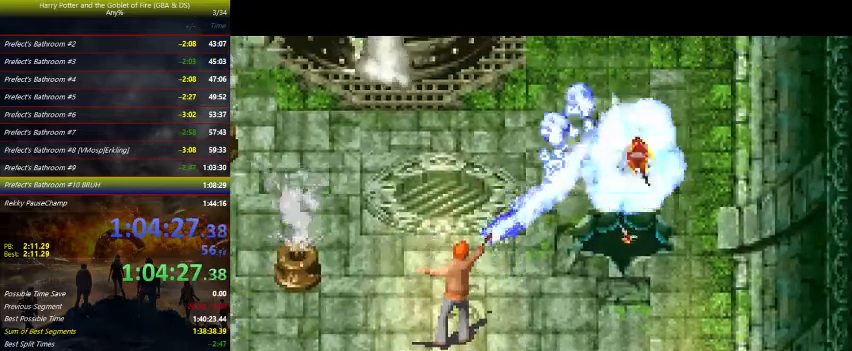
{"keys": ["left", "z"], "events": []}
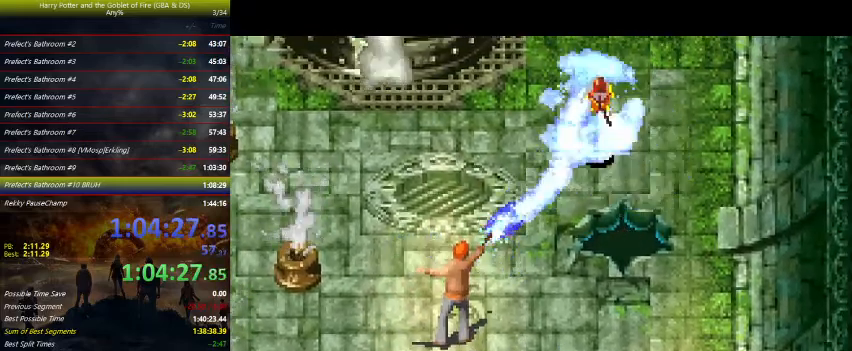
{"keys": ["down", "left", "z"], "events": [[233, "down", "down"]]}
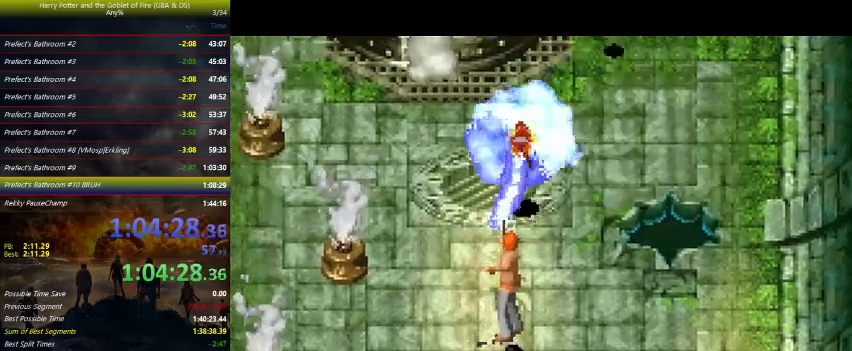
{"keys": ["down", "left", "z"], "events": []}
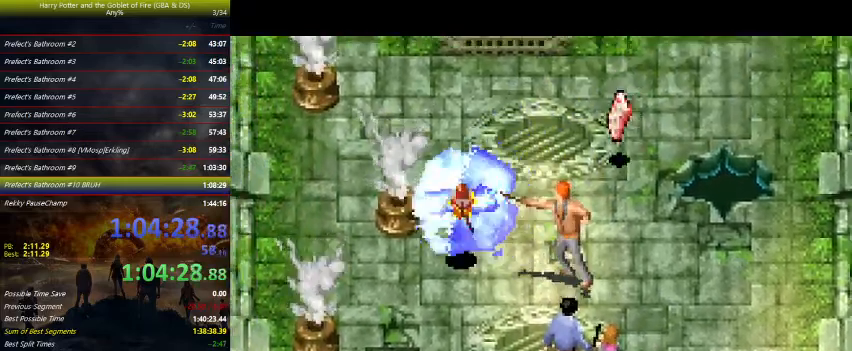
{"keys": ["down", "left", "z"], "events": []}
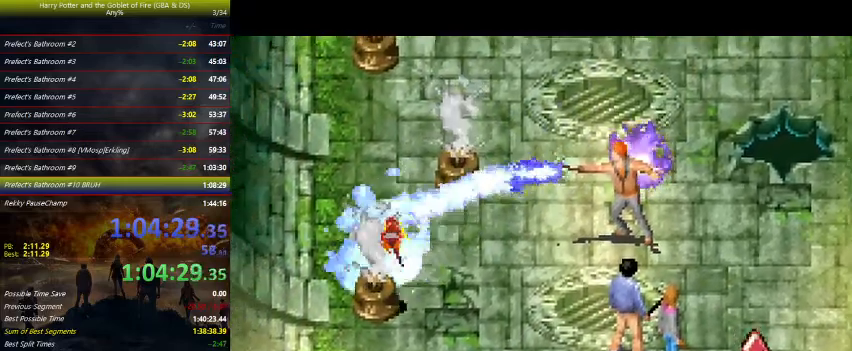
{"keys": ["right", "up"], "events": [[200, "down", "up"], [200, "z", "up"], [233, "left", "up"], [233, "right", "down"], [300, "up", "down"]]}
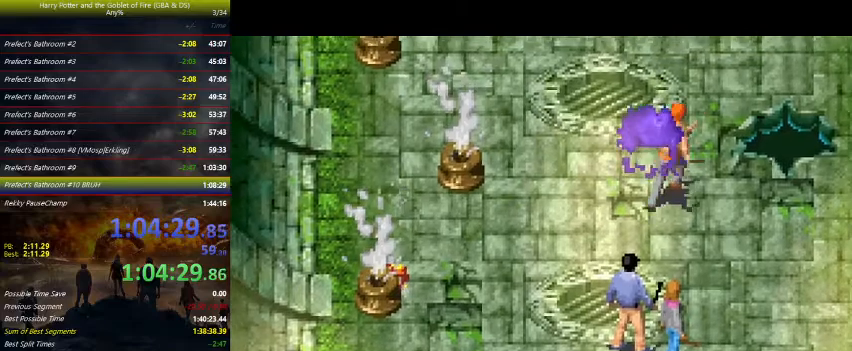
{"keys": ["down", "left"], "events": [[167, "right", "up"], [333, "left", "down"], [333, "up", "up"], [500, "down", "down"]]}
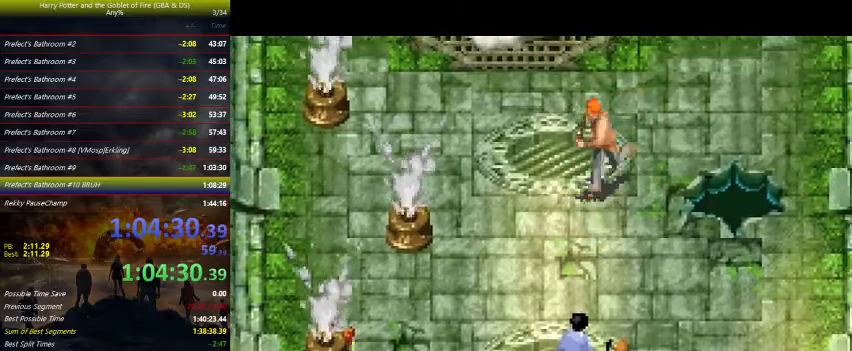
{"keys": ["down", "left"], "events": []}
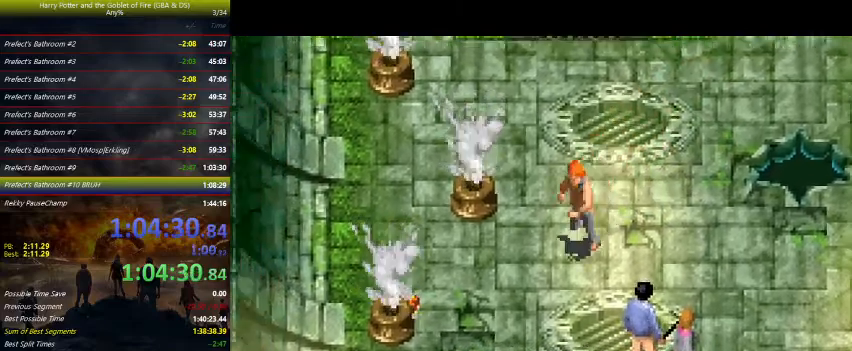
{"keys": ["down", "left", "z"], "events": [[133, "z", "down"]]}
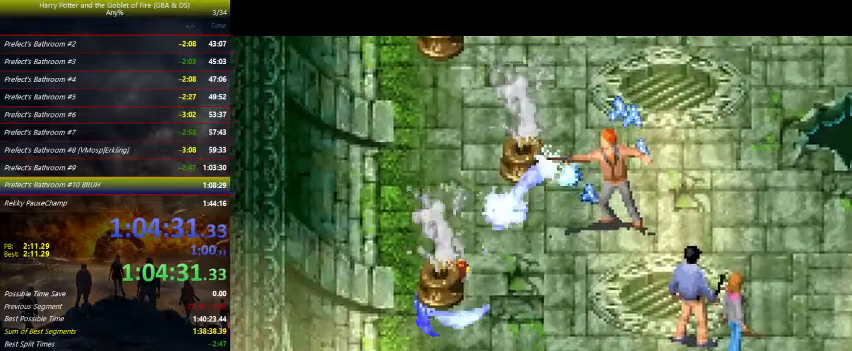
{"keys": ["down", "left", "z"], "events": []}
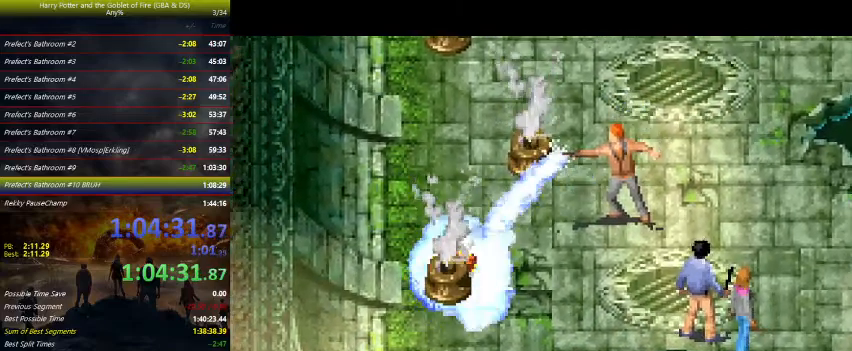
{"keys": ["down", "left", "z"], "events": []}
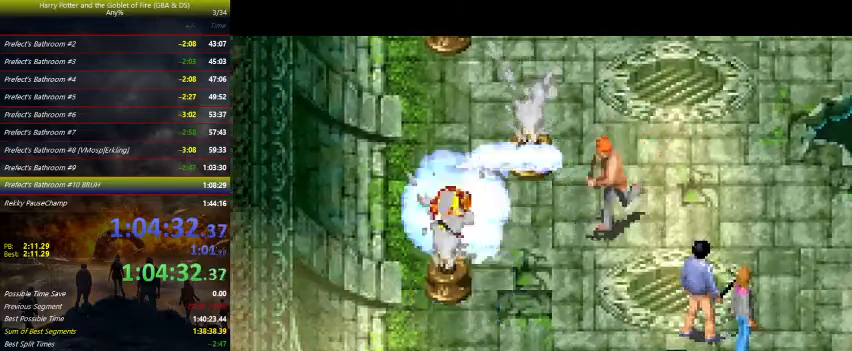
{"keys": ["right", "up"], "events": [[300, "down", "up"], [367, "left", "up"], [367, "right", "down"], [367, "up", "down"], [400, "z", "up"]]}
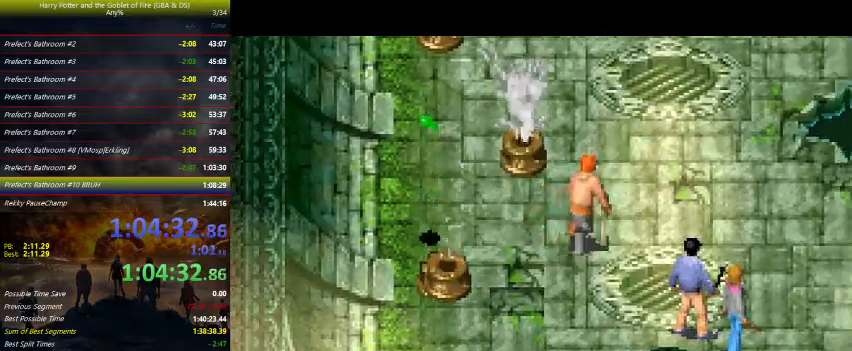
{"keys": ["right", "up"], "events": []}
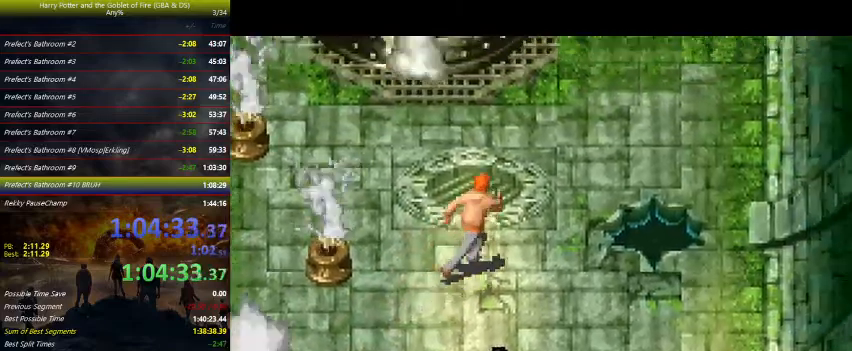
{"keys": ["right", "up"], "events": []}
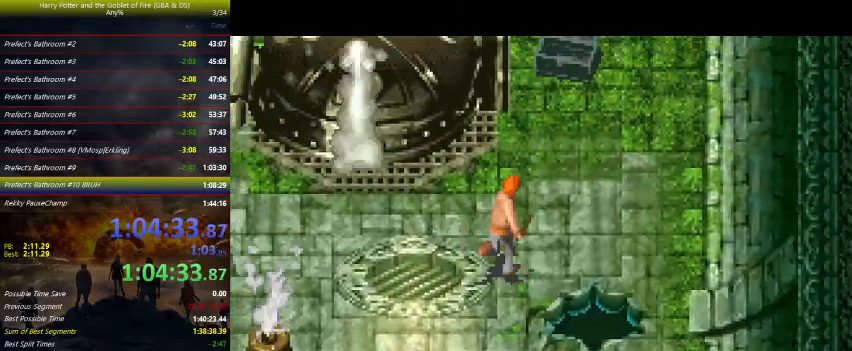
{"keys": [], "events": [[300, "up", "up"], [467, "right", "up"]]}
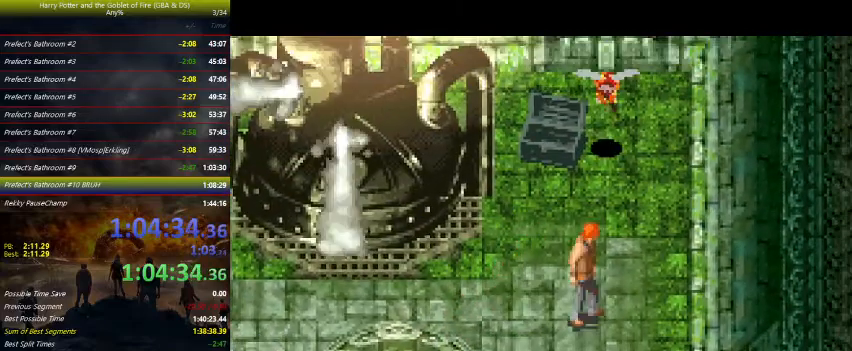
{"keys": ["left"], "events": [[67, "up", "down"], [133, "up", "up"], [467, "left", "down"]]}
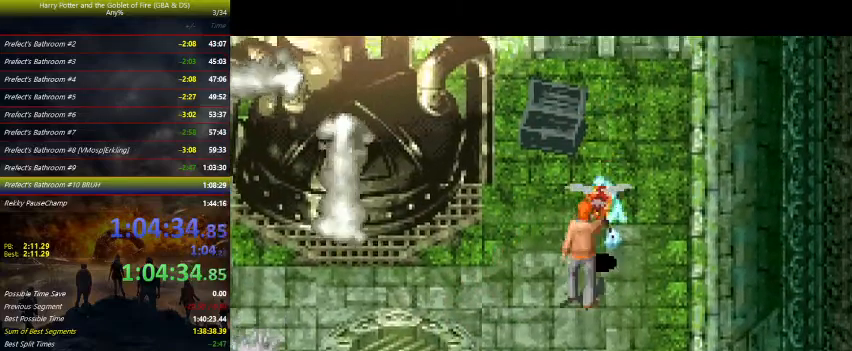
{"keys": ["left"], "events": [[200, "down", "down"], [467, "down", "up"]]}
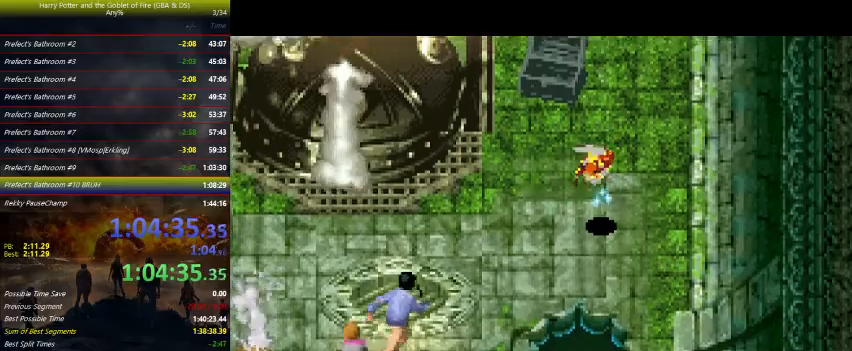
{"keys": ["right", "up", "z"], "events": [[267, "right", "down"], [333, "left", "up"], [400, "up", "down"], [400, "z", "down"]]}
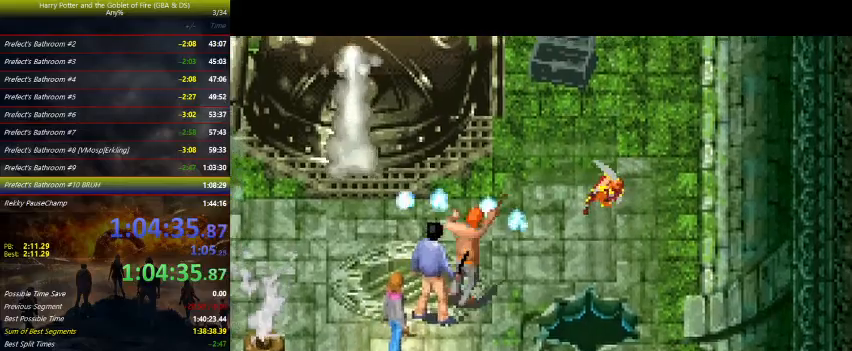
{"keys": ["left", "z"], "events": [[267, "left", "down"], [267, "right", "up"], [267, "up", "up"]]}
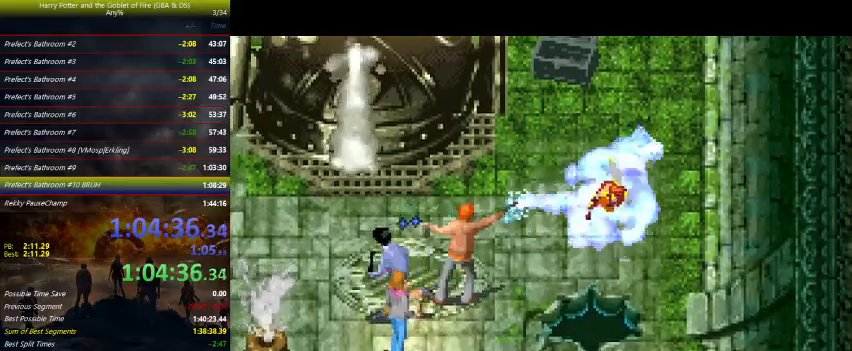
{"keys": ["left", "z"], "events": [[67, "up", "down"], [367, "up", "up"]]}
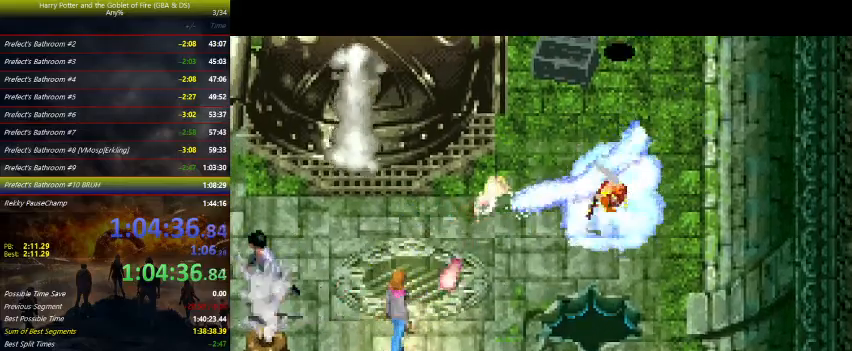
{"keys": ["left", "z"], "events": []}
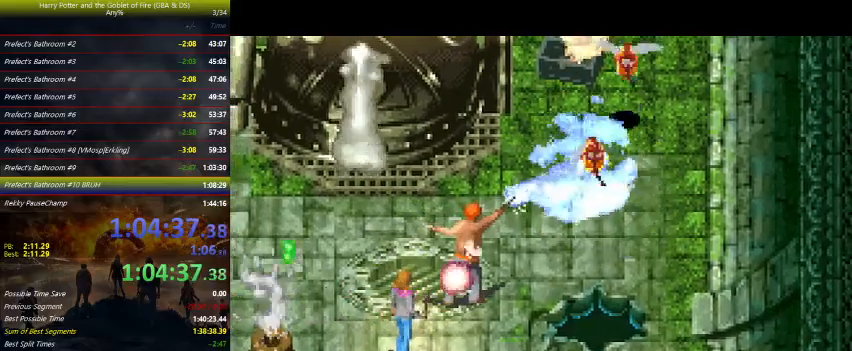
{"keys": ["down", "left", "z"], "events": [[433, "down", "down"]]}